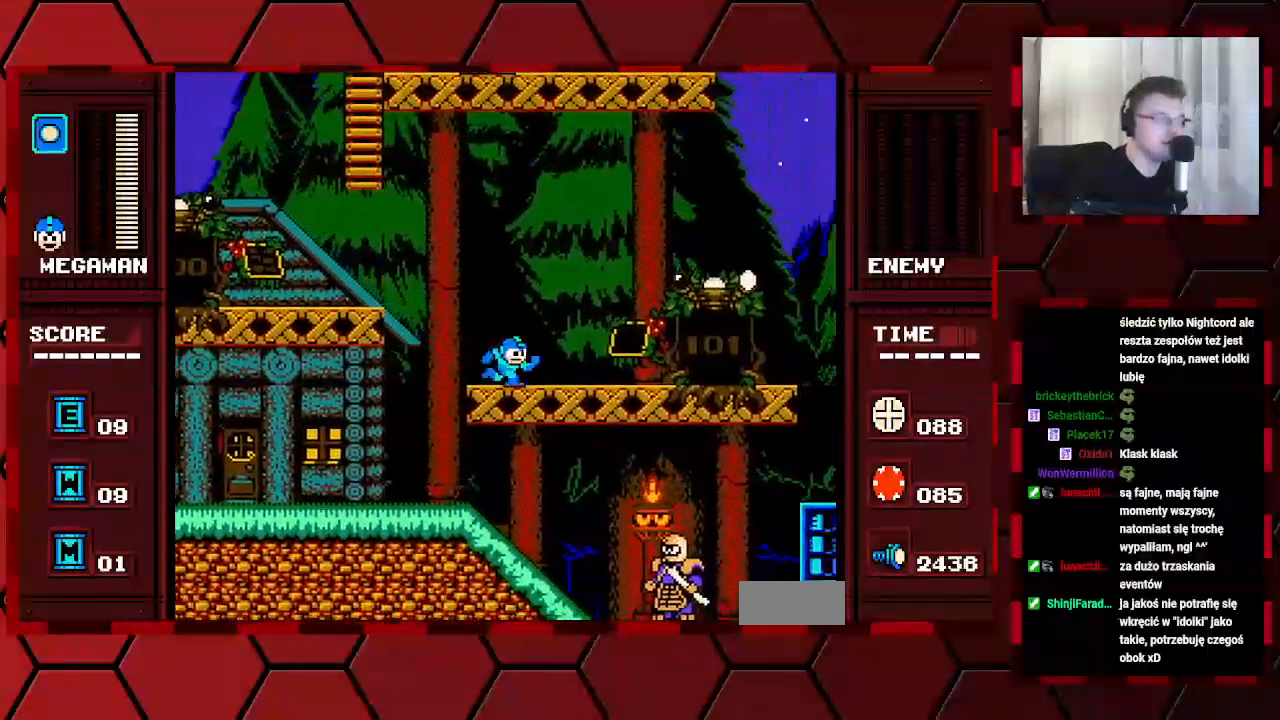
Gameplay with a controller (Xbox layout); each line is a JSON object with the inputs held at the frame after it. "events" lists button and stick changes between this image and that frame as [ms after this image, input, new state], when the widget could be followed in between. Not read: HOME L2 L3 R2 R3.
{"buttons": ["DPAD_RIGHT"], "events": [[267, "DPAD_RIGHT", "up"], [317, "DPAD_LEFT", "down"], [400, "DPAD_LEFT", "up"], [467, "DPAD_RIGHT", "down"]]}
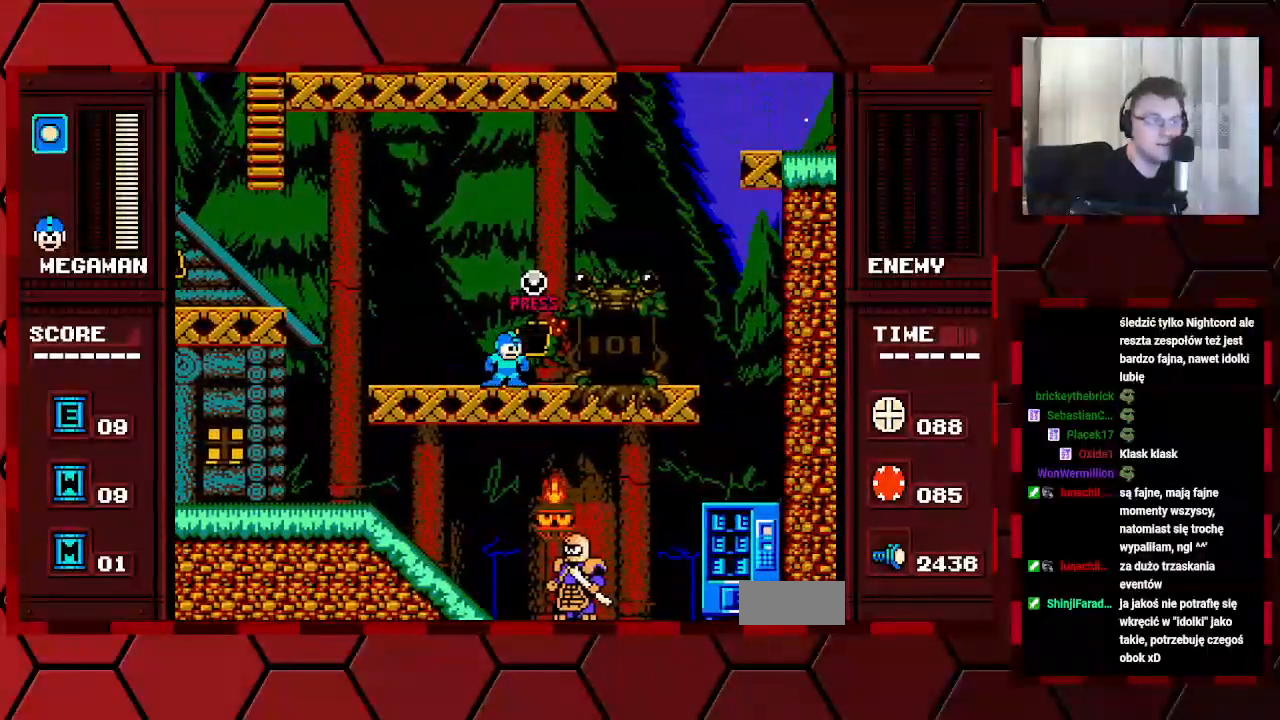
{"buttons": [], "events": [[67, "DPAD_RIGHT", "up"], [133, "DPAD_UP", "down"], [217, "DPAD_UP", "up"]]}
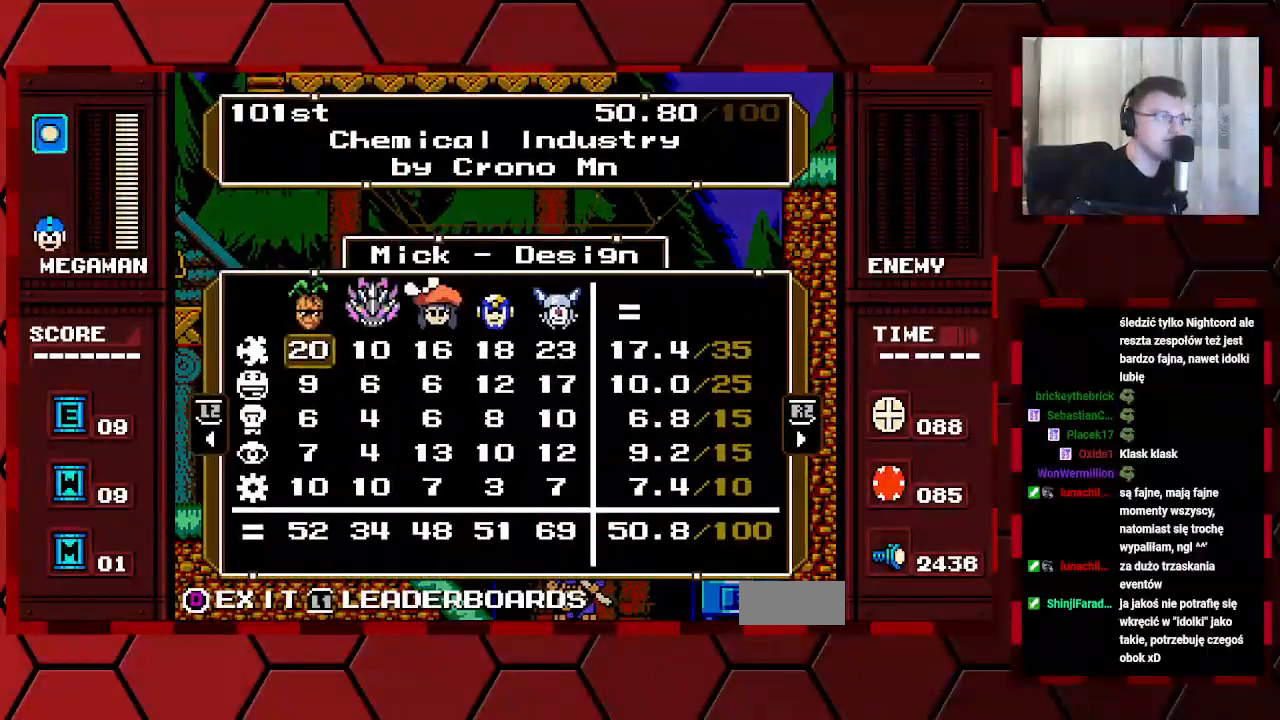
{"buttons": [], "events": []}
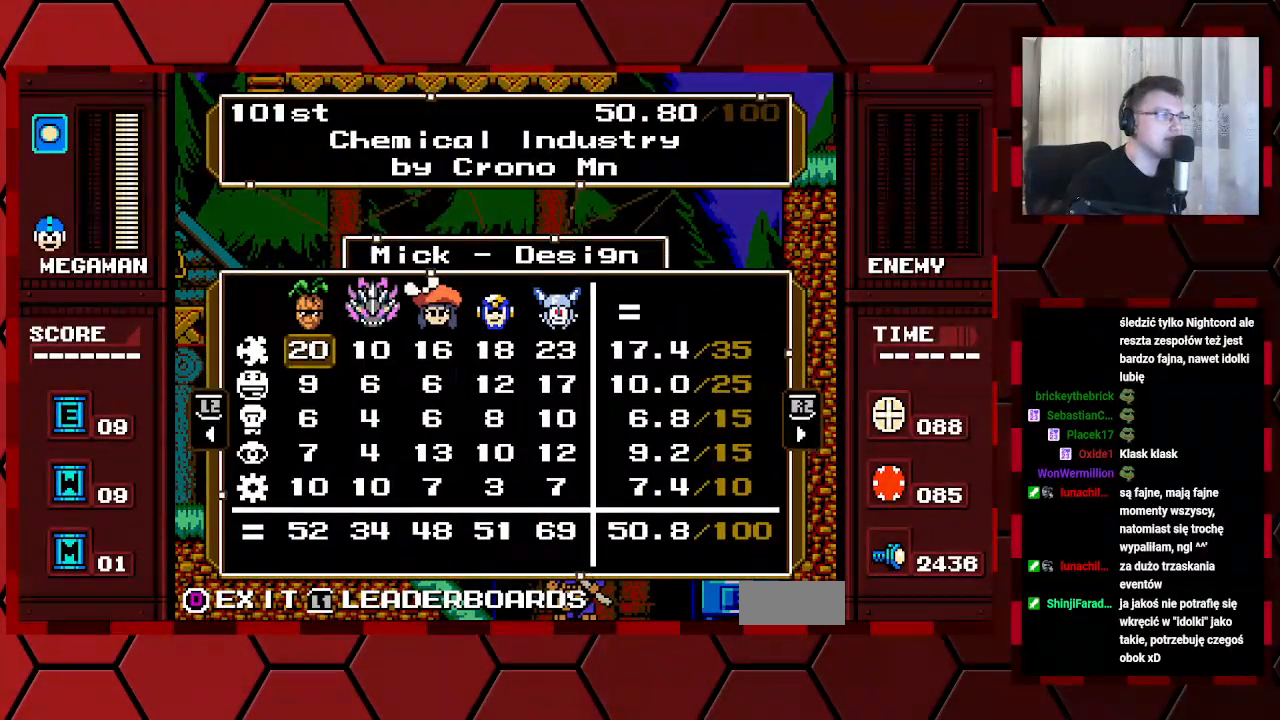
{"buttons": [], "events": [[283, "X", "down"], [317, "X", "up"]]}
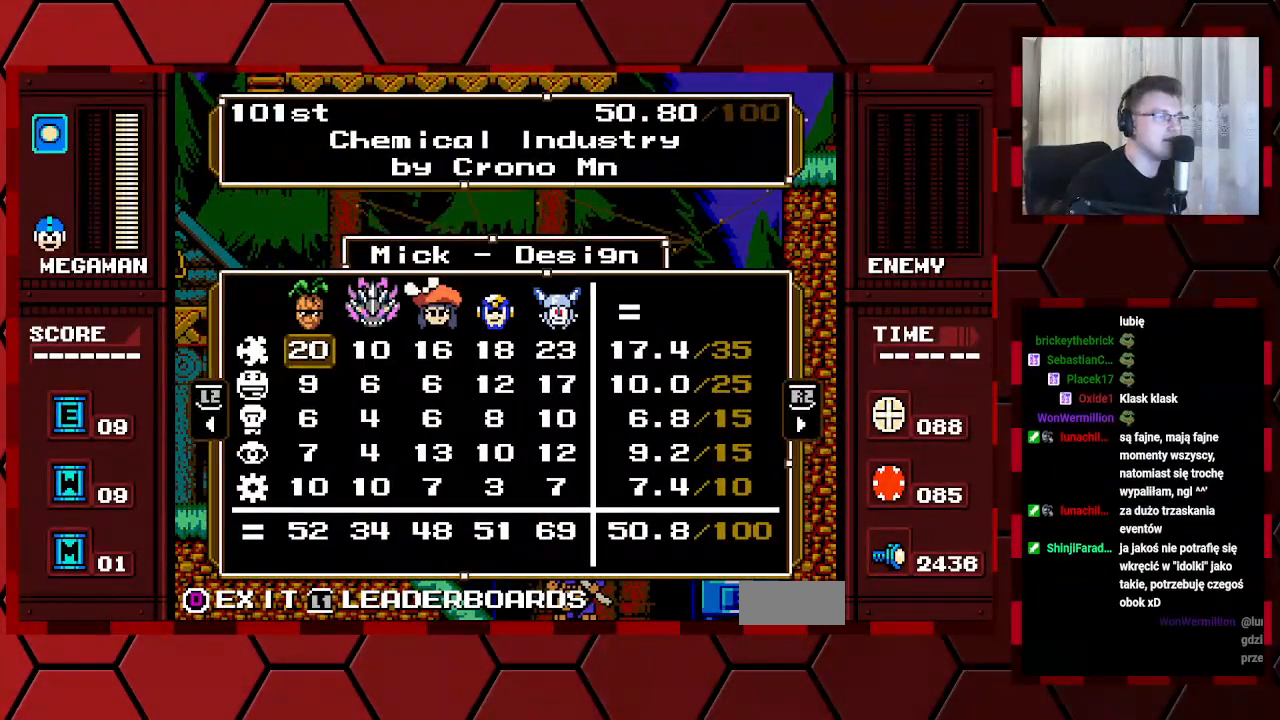
{"buttons": [], "events": []}
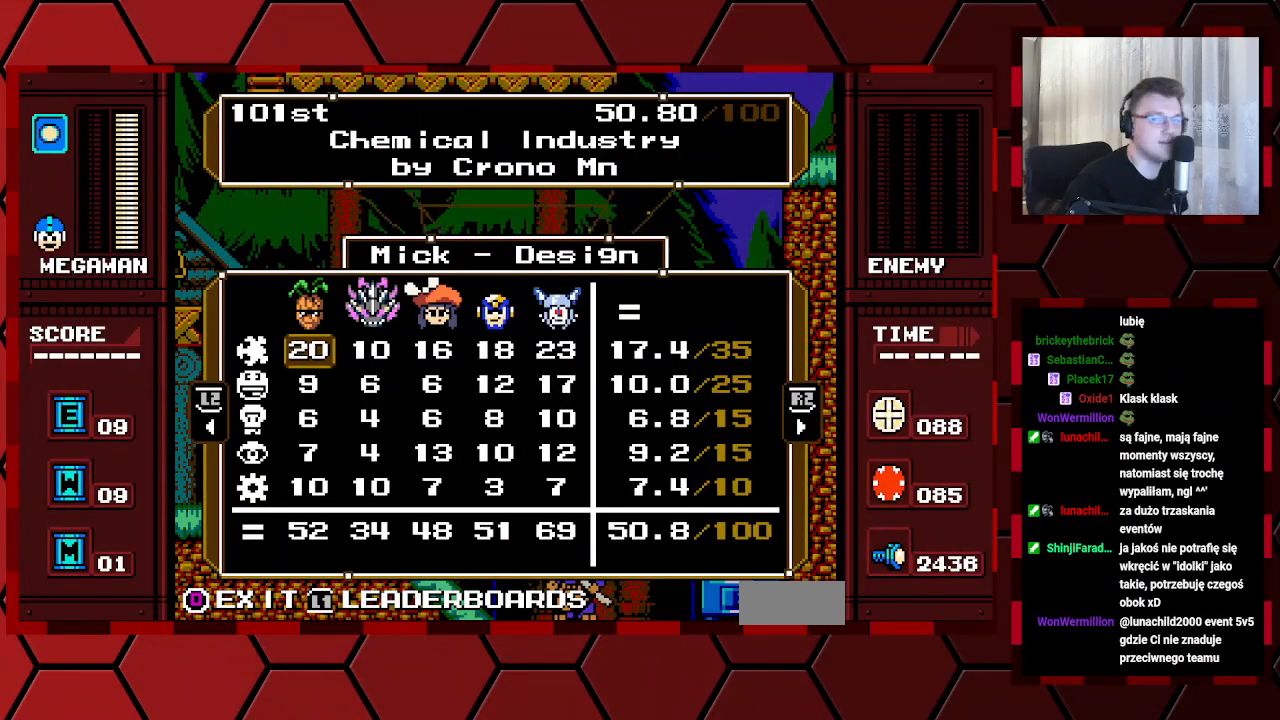
{"buttons": [], "events": []}
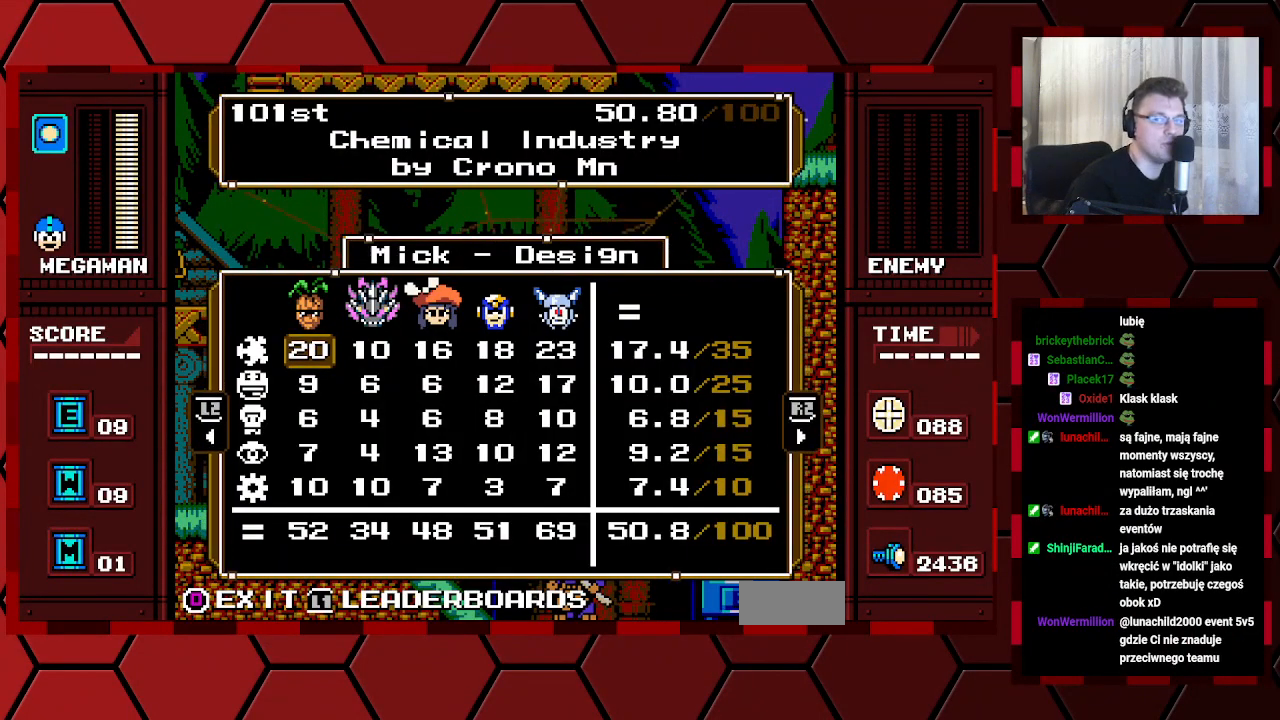
{"buttons": [], "events": []}
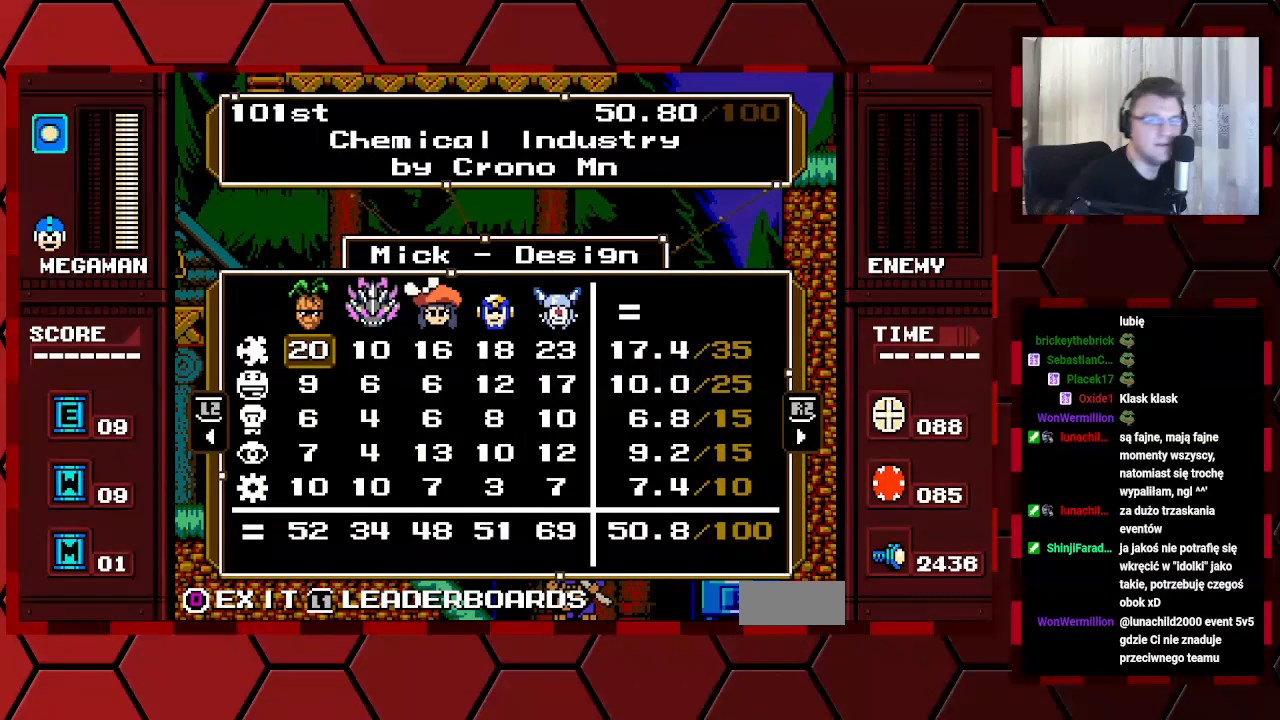
{"buttons": [], "events": []}
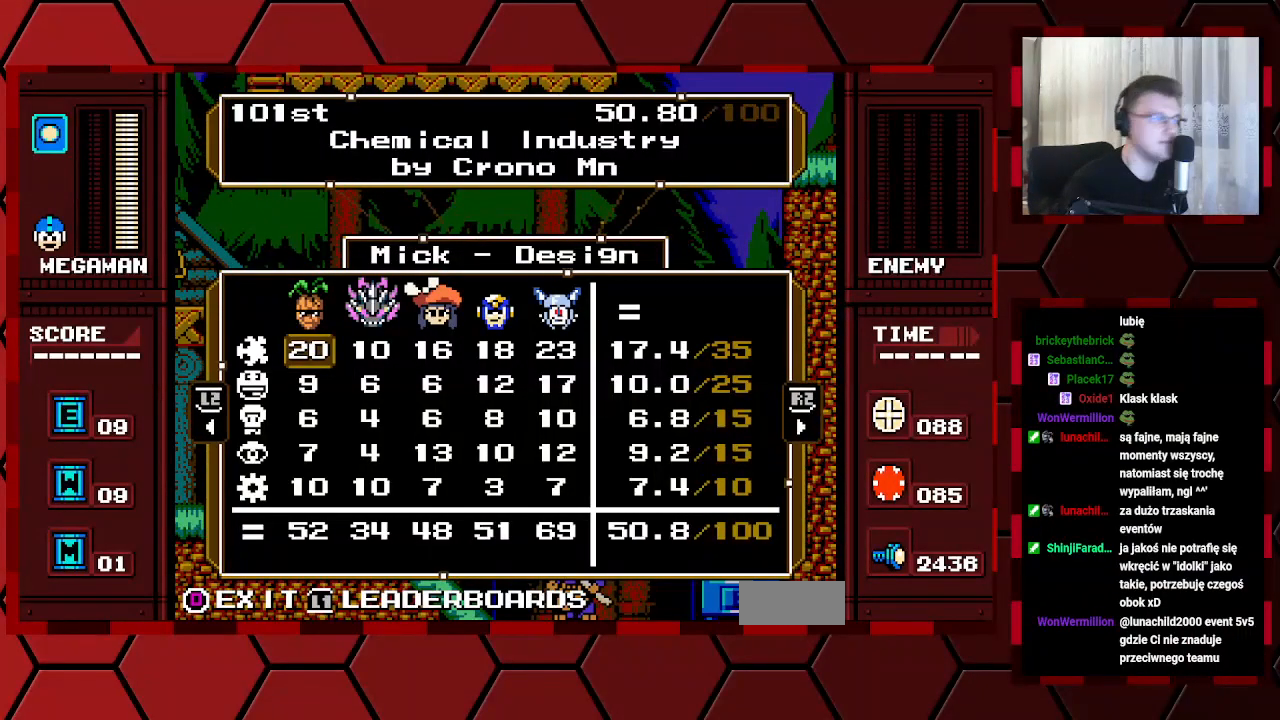
{"buttons": [], "events": []}
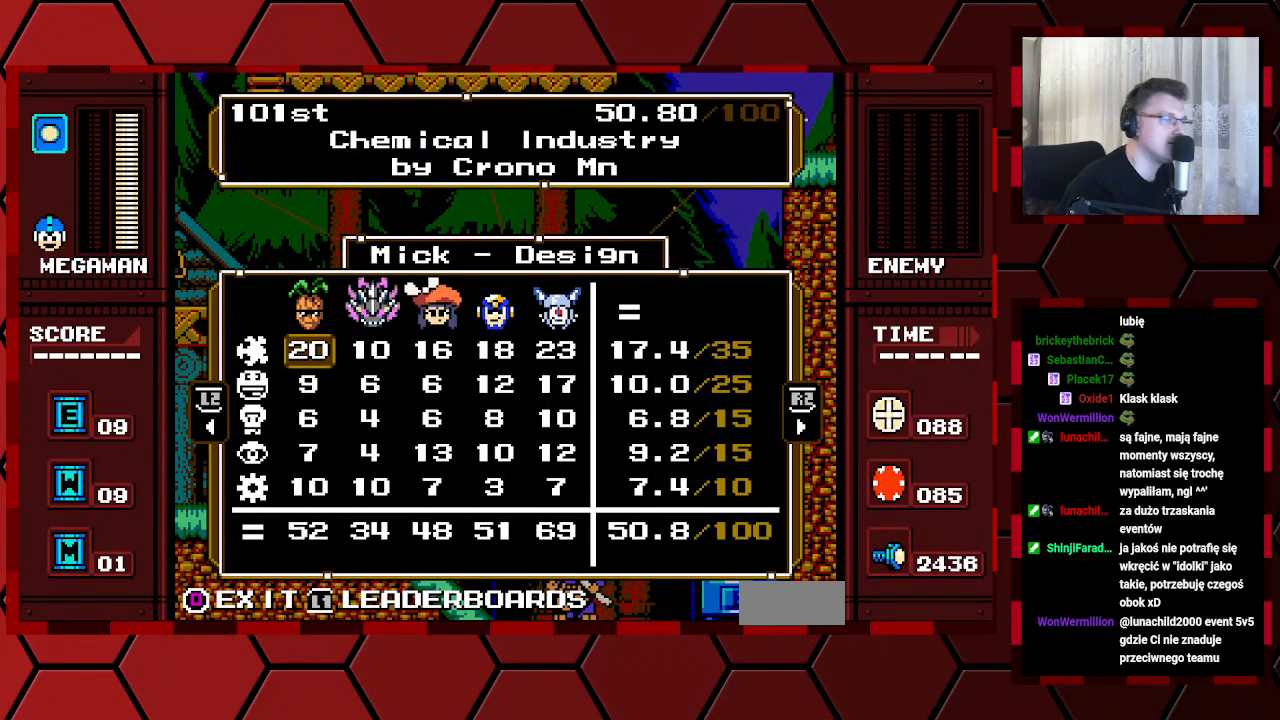
{"buttons": [], "events": [[100, "DPAD_RIGHT", "down"], [183, "DPAD_RIGHT", "up"], [250, "DPAD_RIGHT", "down"], [350, "DPAD_RIGHT", "up"], [400, "DPAD_RIGHT", "down"], [483, "DPAD_RIGHT", "up"]]}
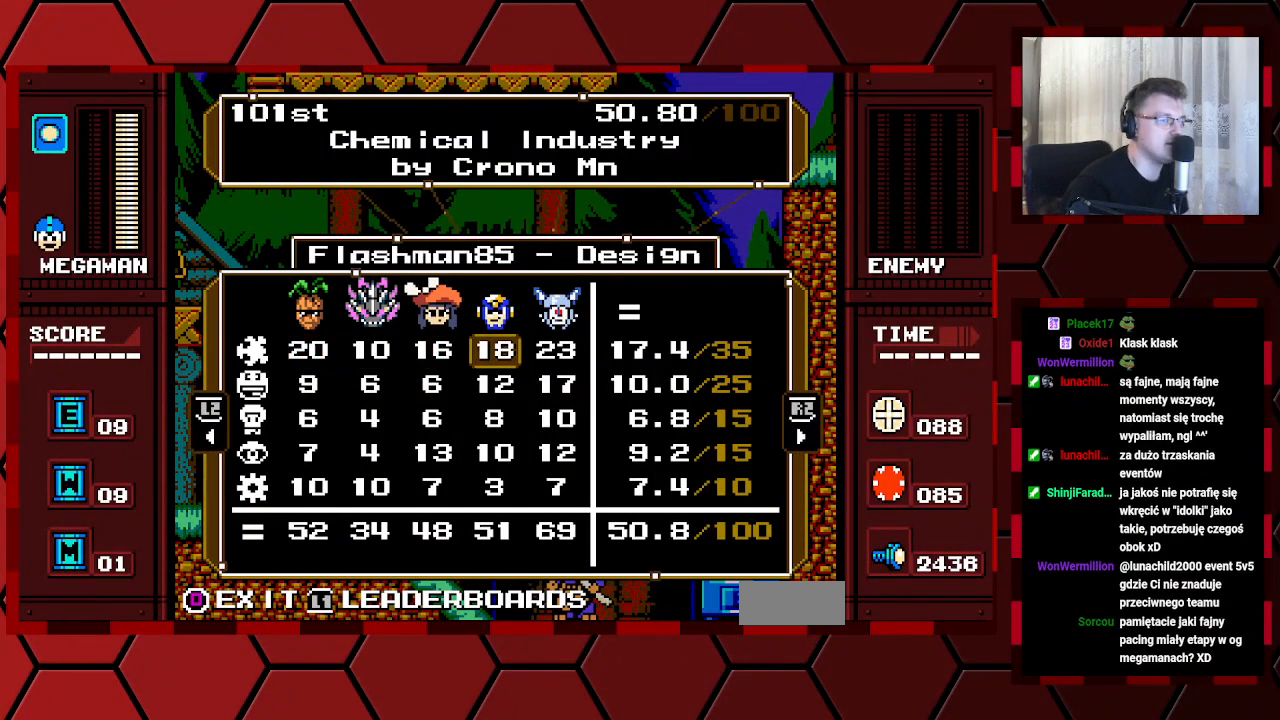
{"buttons": [], "events": [[50, "DPAD_RIGHT", "down"], [150, "DPAD_RIGHT", "up"], [200, "DPAD_RIGHT", "down"], [283, "DPAD_RIGHT", "up"], [367, "DPAD_RIGHT", "down"], [433, "DPAD_RIGHT", "up"]]}